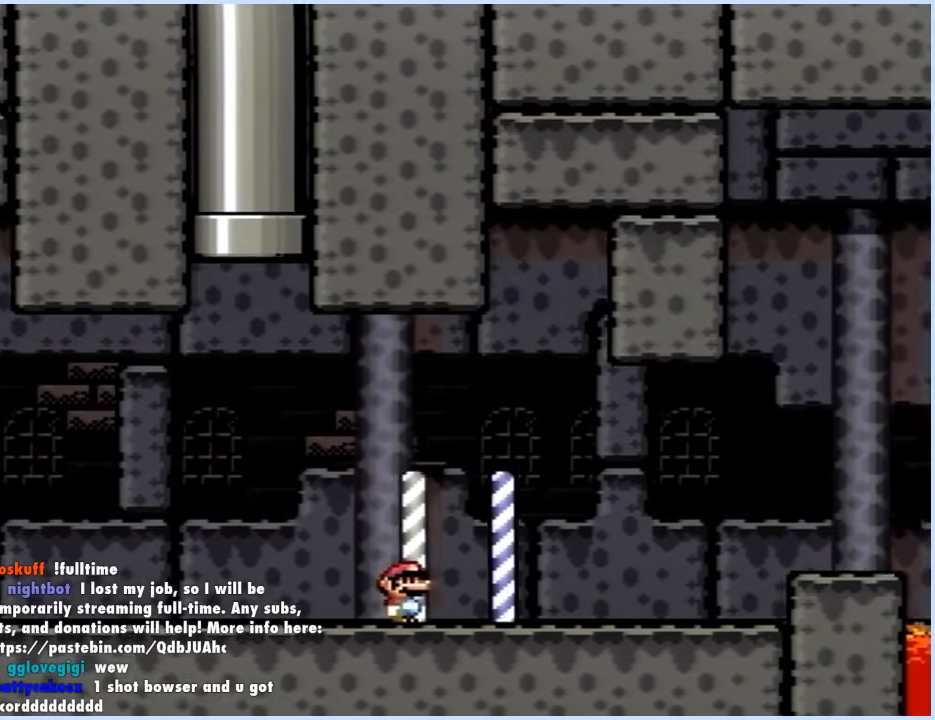
Gameplay with a controller (Nintendo layout); each line is a JSON object with the inputs held at the frame after it. "events" lists button and stick changes between this image and that frame as [ms after this image, input, new state], when the widget could be followed in between. Not read: L3 R3.
{"buttons": ["X", "DPAD_RIGHT"], "events": [[183, "A", "down"], [417, "A", "up"]]}
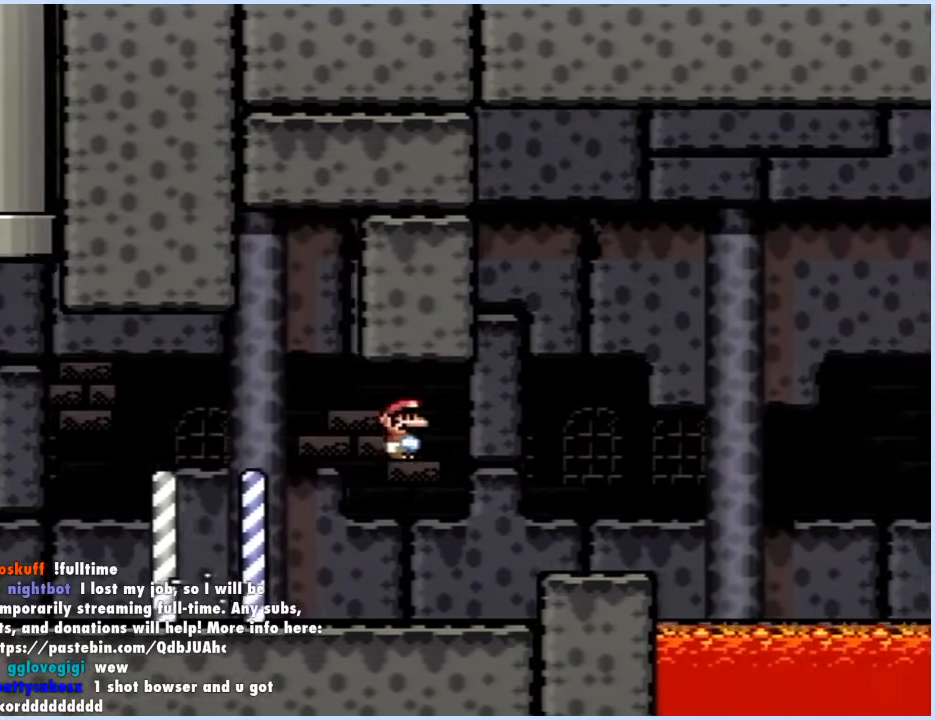
{"buttons": ["A", "X", "DPAD_RIGHT"], "events": [[350, "A", "down"]]}
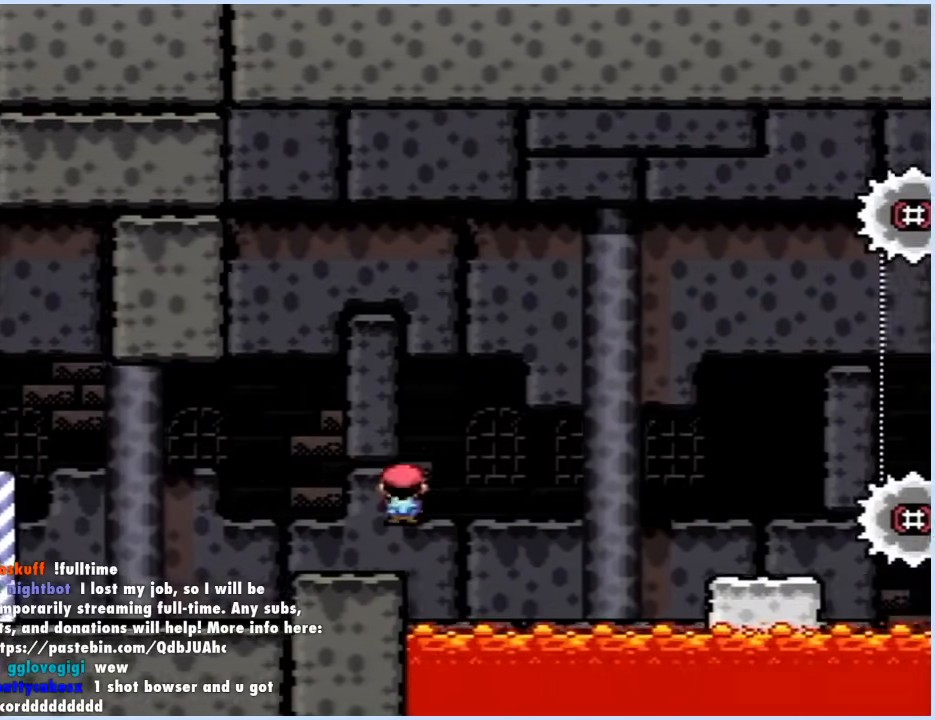
{"buttons": ["X", "DPAD_RIGHT"], "events": [[167, "A", "up"]]}
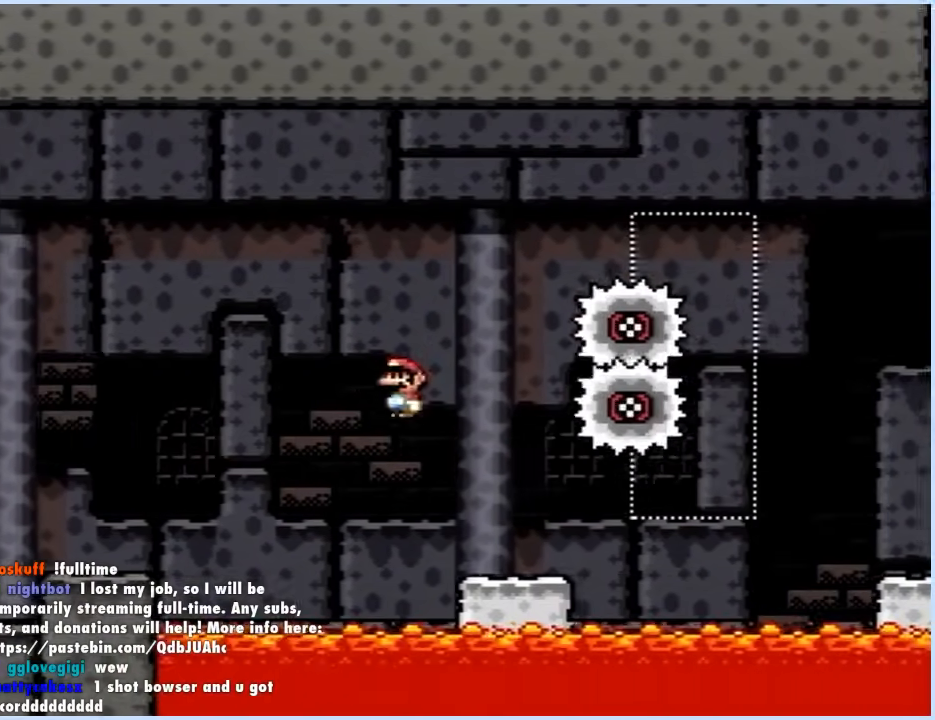
{"buttons": ["X", "DPAD_RIGHT"], "events": [[17, "DPAD_RIGHT", "up"], [33, "DPAD_UP", "down"], [50, "DPAD_LEFT", "down"], [50, "DPAD_UP", "up"], [133, "A", "down"], [150, "DPAD_LEFT", "up"], [150, "DPAD_RIGHT", "down"], [433, "A", "up"]]}
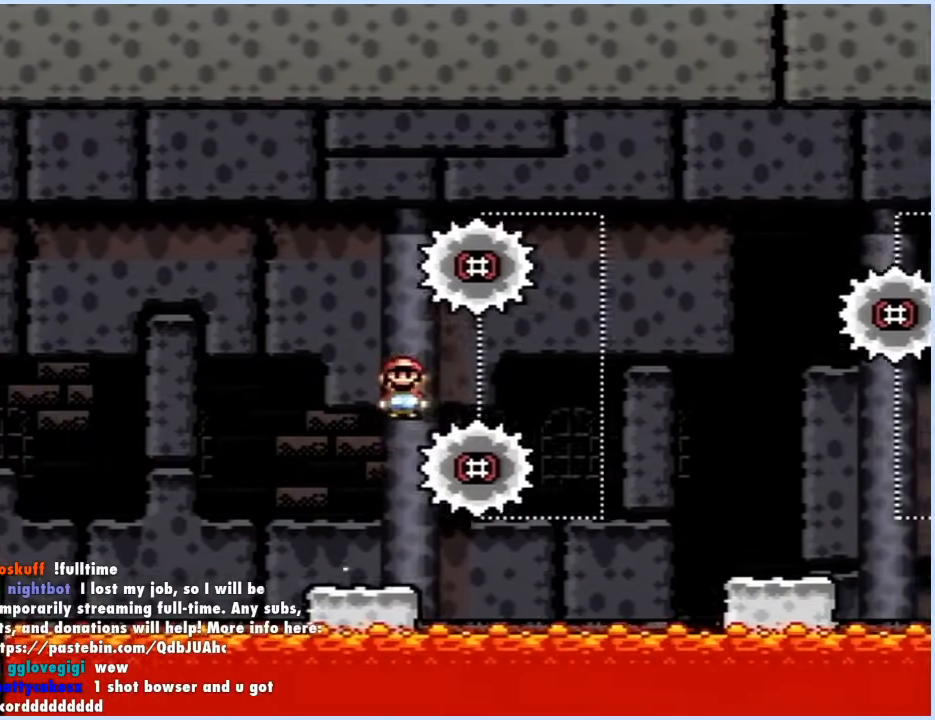
{"buttons": ["X", "DPAD_RIGHT"], "events": [[317, "A", "down"], [483, "A", "up"]]}
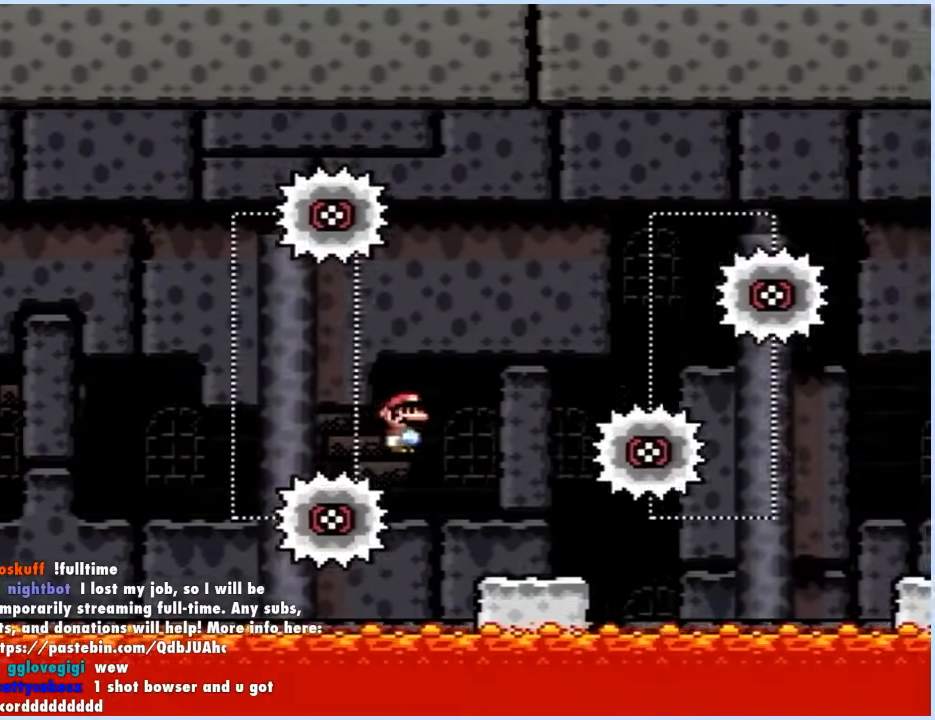
{"buttons": ["X", "DPAD_RIGHT"], "events": [[33, "DPAD_RIGHT", "up"], [67, "DPAD_LEFT", "down"], [117, "DPAD_LEFT", "up"], [133, "DPAD_RIGHT", "down"], [200, "A", "down"], [450, "A", "up"]]}
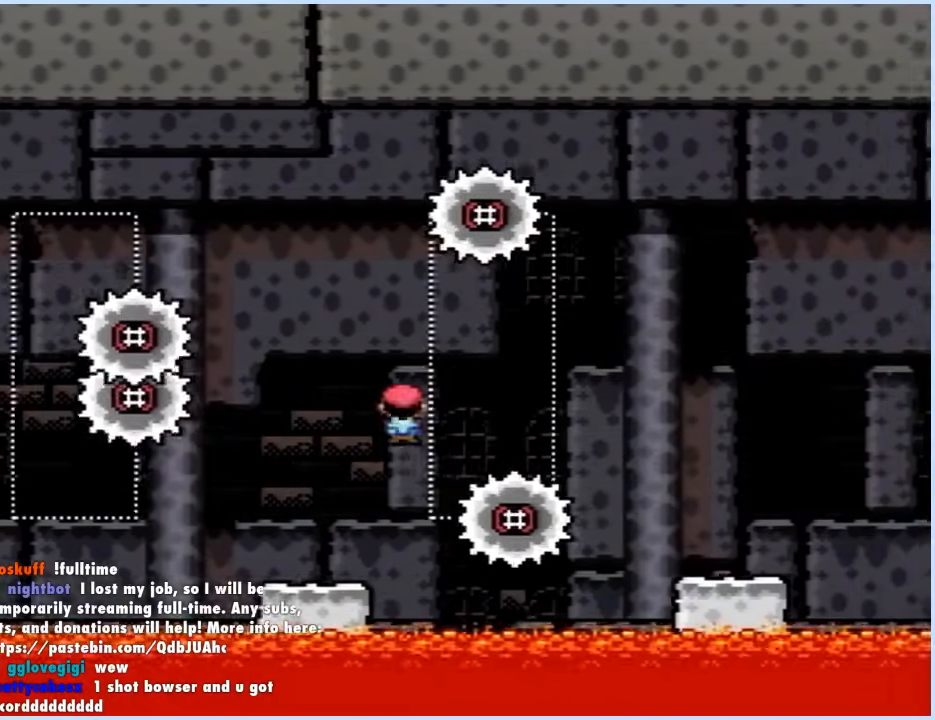
{"buttons": ["X", "DPAD_RIGHT"], "events": [[350, "DPAD_RIGHT", "up"], [367, "DPAD_LEFT", "down"], [450, "DPAD_LEFT", "up"], [450, "DPAD_RIGHT", "down"]]}
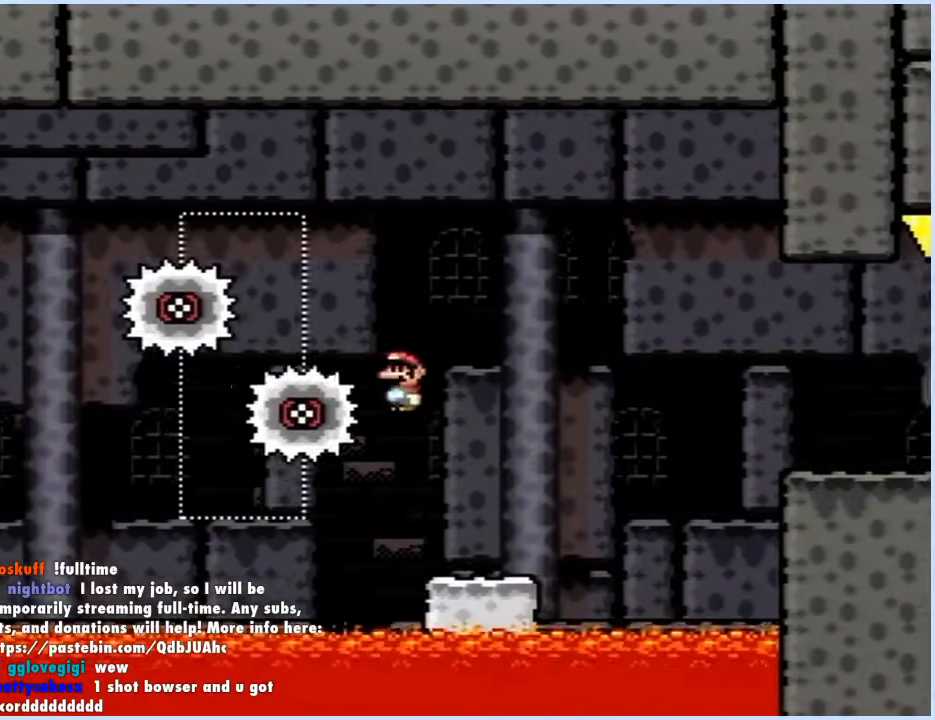
{"buttons": ["X", "DPAD_RIGHT"], "events": [[217, "A", "down"], [500, "A", "up"]]}
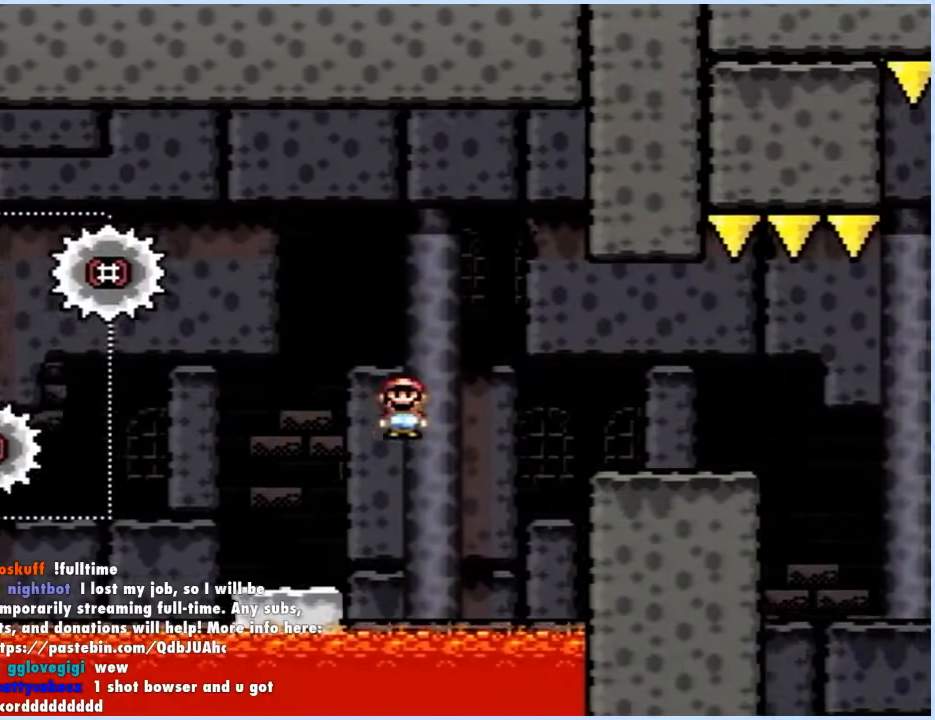
{"buttons": ["A", "X", "DPAD_RIGHT"], "events": [[467, "A", "down"]]}
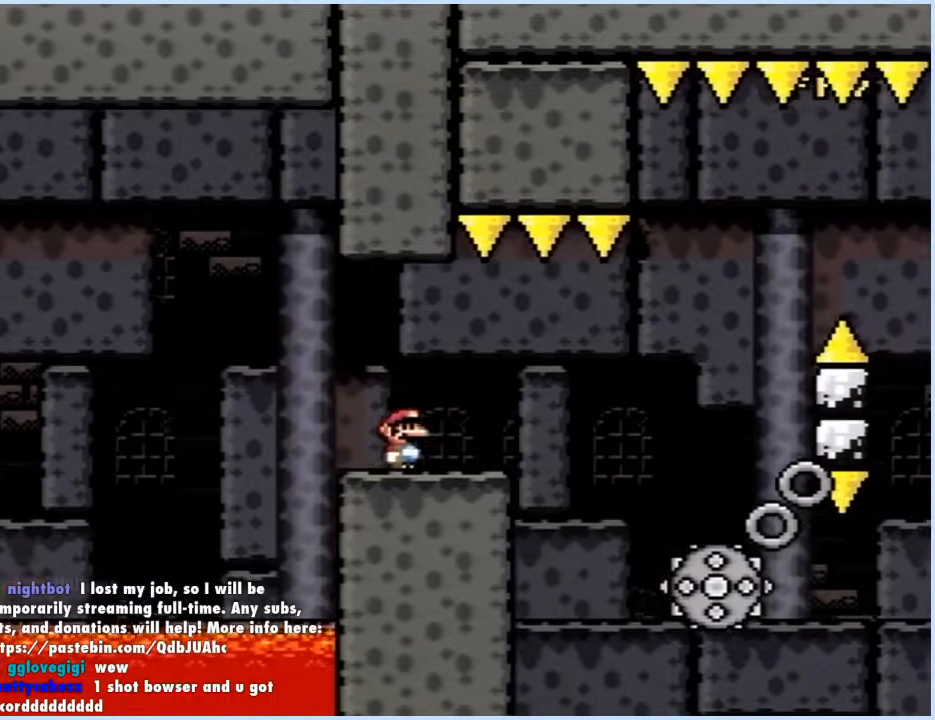
{"buttons": ["X", "DPAD_UP"], "events": [[17, "A", "up"], [300, "DPAD_RIGHT", "up"], [317, "DPAD_LEFT", "down"], [500, "DPAD_LEFT", "up"], [500, "DPAD_UP", "down"]]}
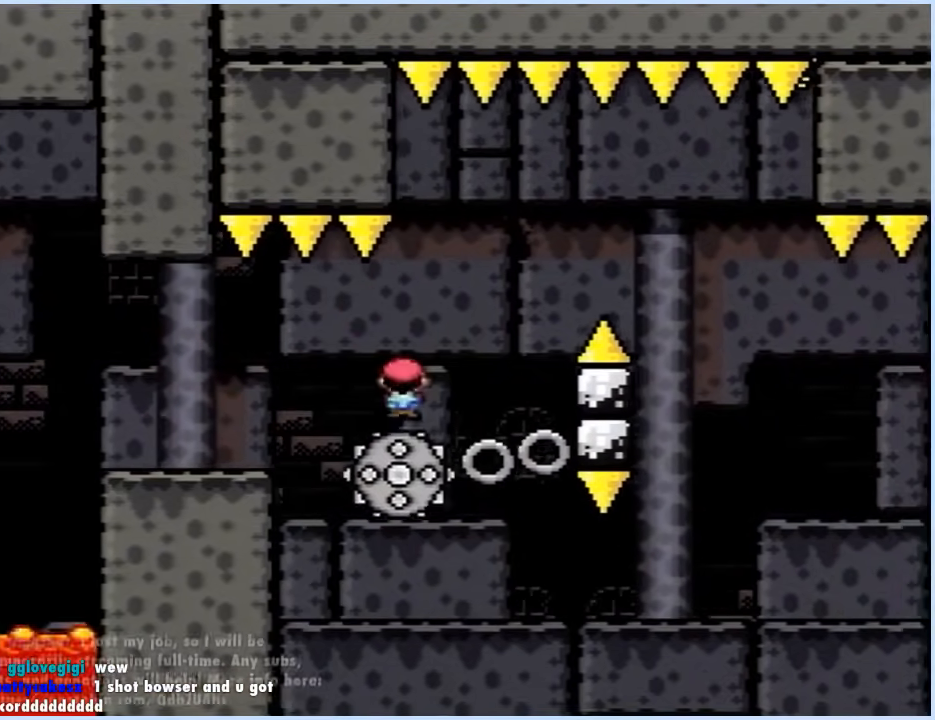
{"buttons": ["X"], "events": [[17, "DPAD_RIGHT", "down"], [17, "DPAD_UP", "up"], [83, "DPAD_RIGHT", "up"], [333, "DPAD_RIGHT", "down"], [400, "DPAD_RIGHT", "up"]]}
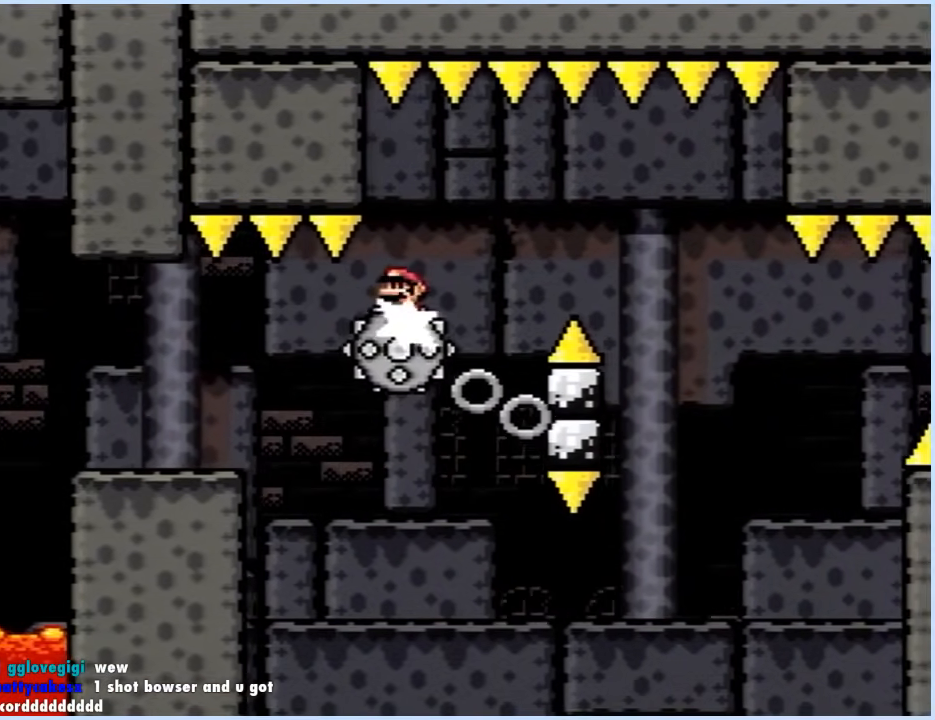
{"buttons": ["X", "DPAD_RIGHT"], "events": [[117, "DPAD_RIGHT", "down"], [183, "DPAD_RIGHT", "up"], [467, "DPAD_RIGHT", "down"]]}
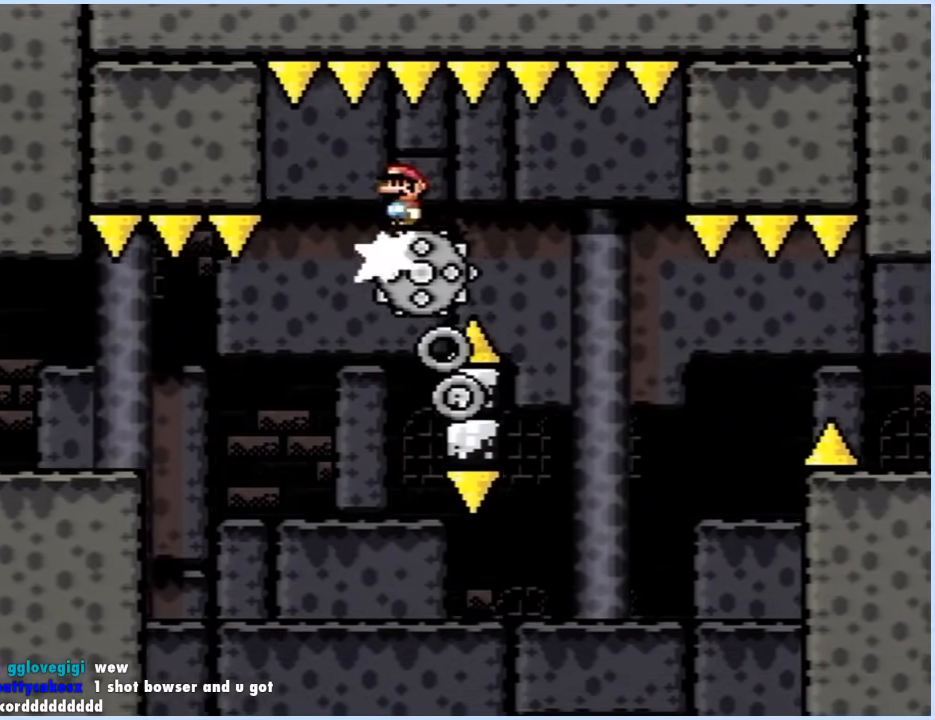
{"buttons": ["X"], "events": [[17, "DPAD_RIGHT", "up"]]}
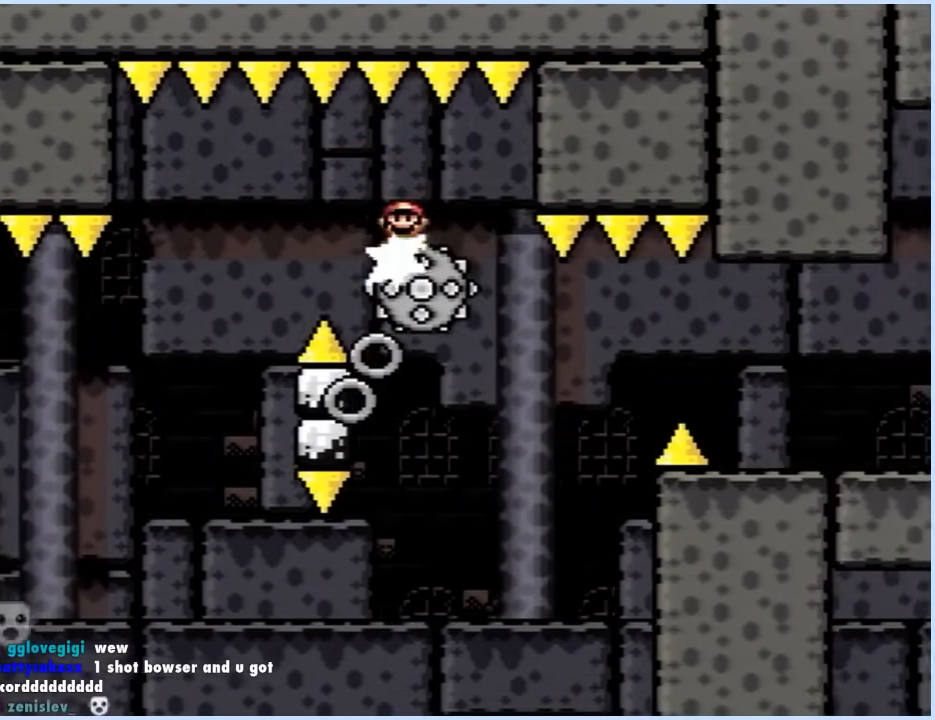
{"buttons": ["A", "X", "DPAD_RIGHT"], "events": [[33, "DPAD_LEFT", "down"], [117, "DPAD_LEFT", "up"], [133, "DPAD_RIGHT", "down"], [267, "DPAD_RIGHT", "up"], [283, "DPAD_LEFT", "down"], [400, "A", "down"], [433, "DPAD_LEFT", "up"], [433, "DPAD_RIGHT", "down"]]}
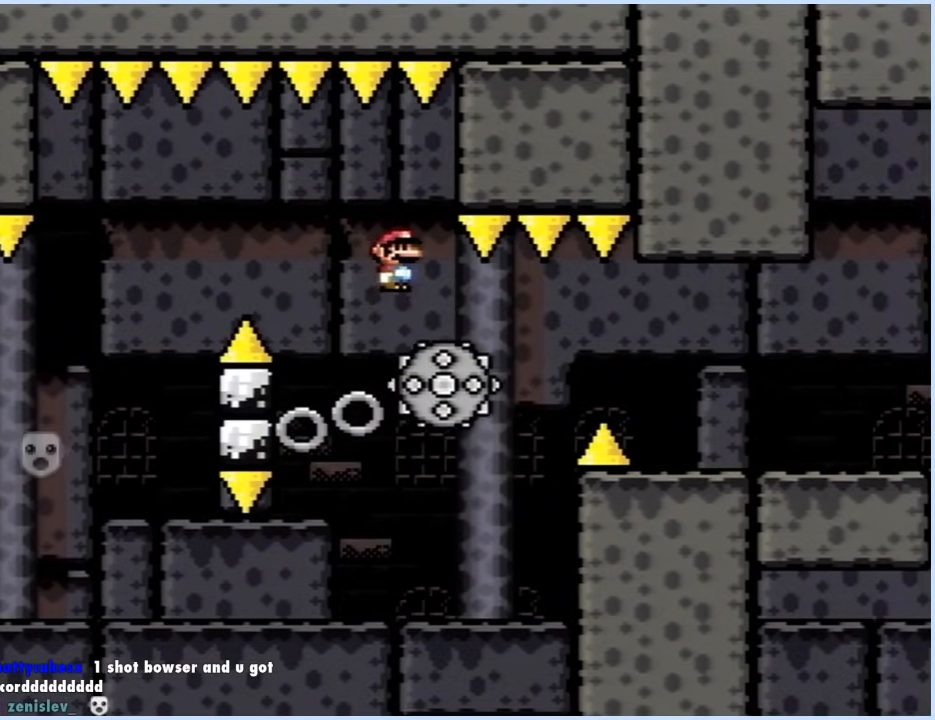
{"buttons": ["X", "DPAD_RIGHT"], "events": [[50, "A", "up"], [183, "DPAD_RIGHT", "up"], [217, "DPAD_LEFT", "down"], [433, "DPAD_LEFT", "up"], [483, "DPAD_RIGHT", "down"]]}
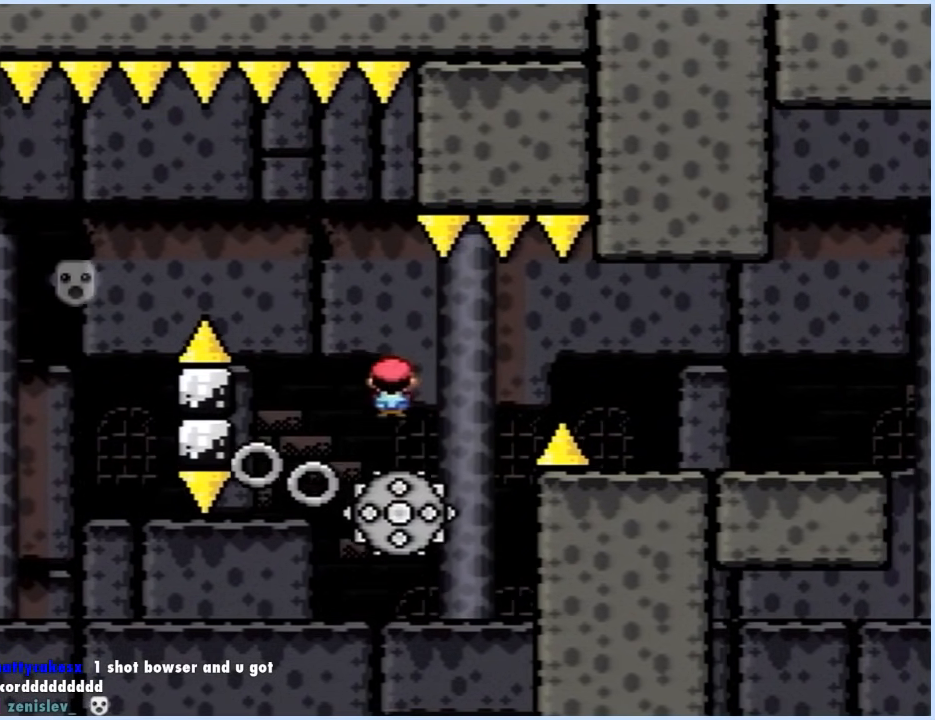
{"buttons": ["A", "X", "DPAD_RIGHT"], "events": [[50, "A", "down"], [267, "A", "up"], [383, "A", "down"]]}
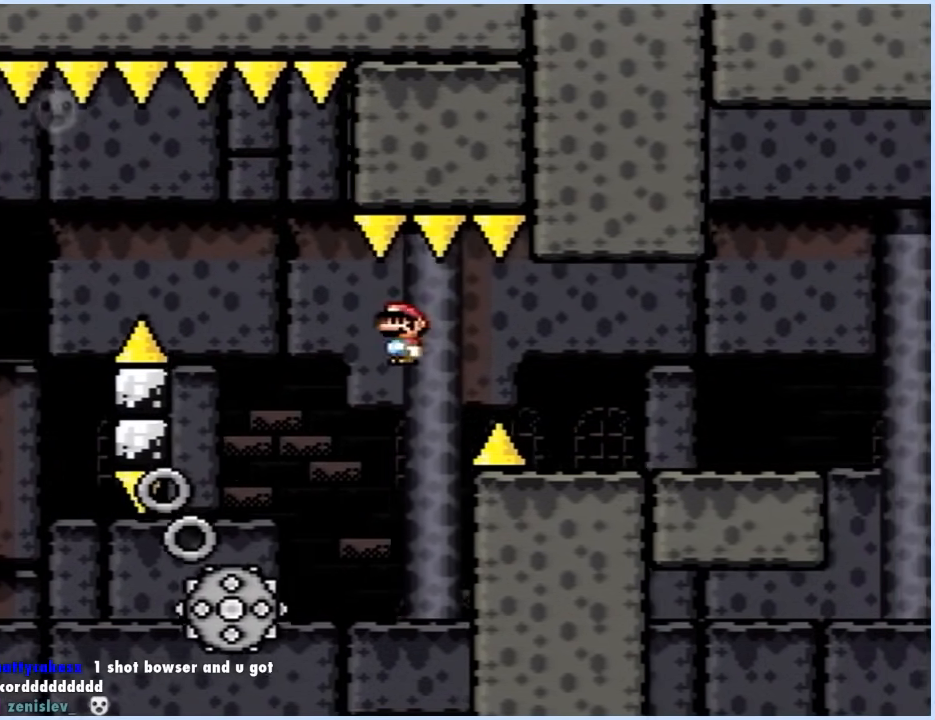
{"buttons": ["X", "DPAD_RIGHT"], "events": [[267, "A", "up"]]}
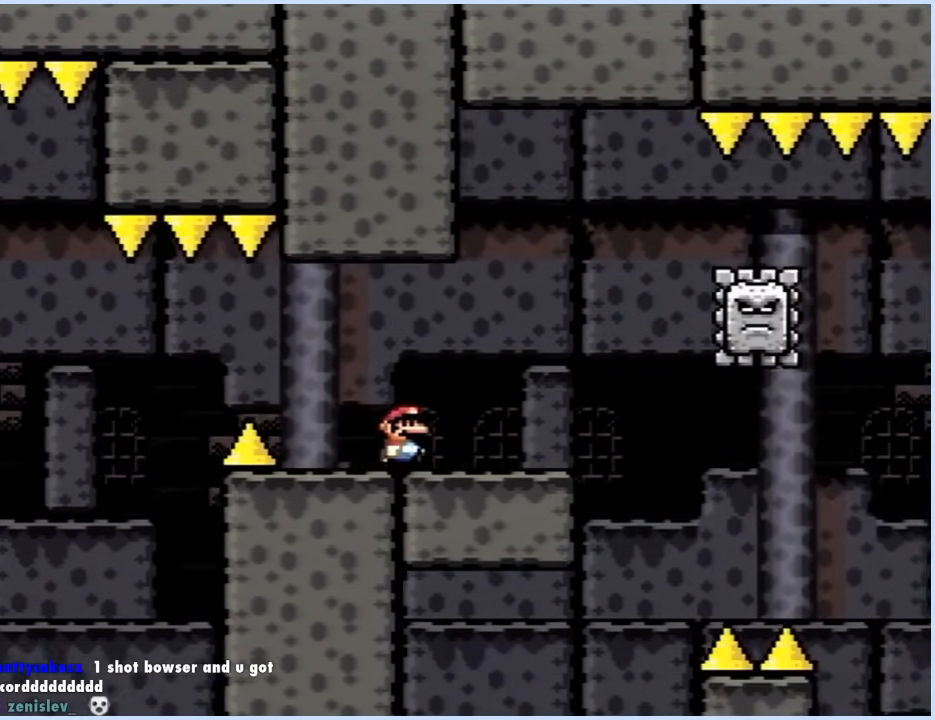
{"buttons": ["A", "X"], "events": [[117, "A", "down"], [317, "DPAD_RIGHT", "up"], [350, "DPAD_LEFT", "down"], [500, "DPAD_LEFT", "up"]]}
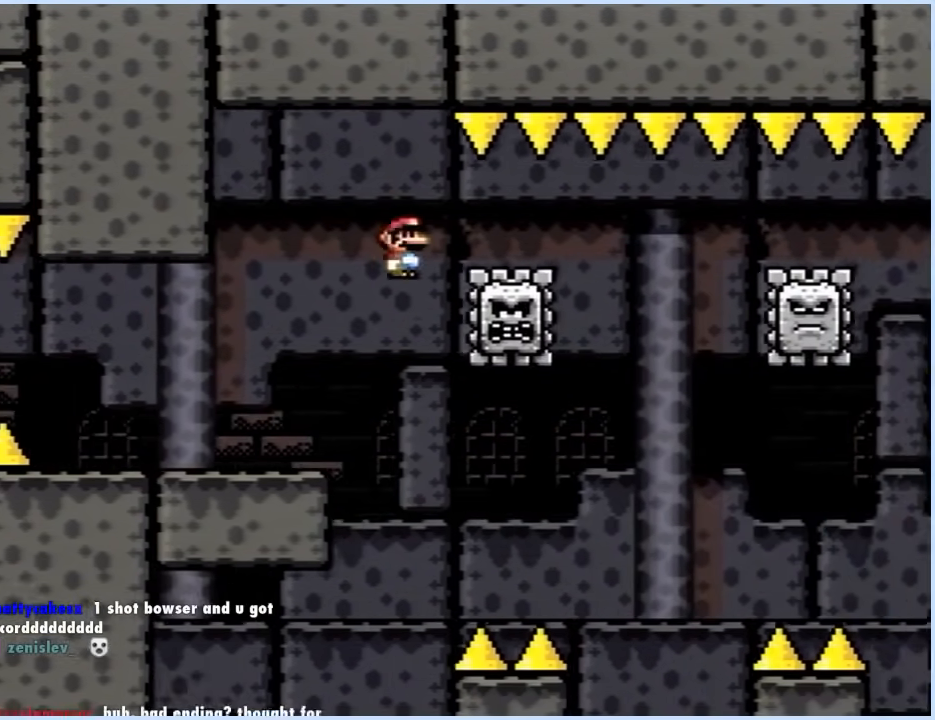
{"buttons": ["A", "X", "DPAD_RIGHT"], "events": [[33, "A", "up"], [67, "DPAD_RIGHT", "down"], [333, "A", "down"]]}
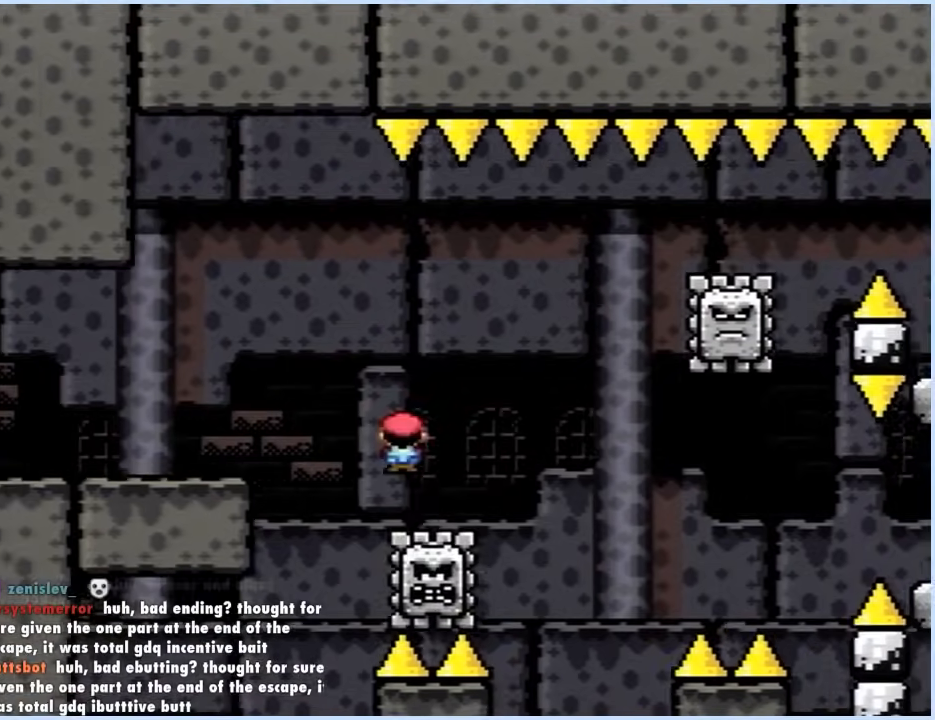
{"buttons": ["A", "X"], "events": [[300, "DPAD_RIGHT", "up"], [317, "DPAD_LEFT", "down"], [500, "DPAD_LEFT", "up"]]}
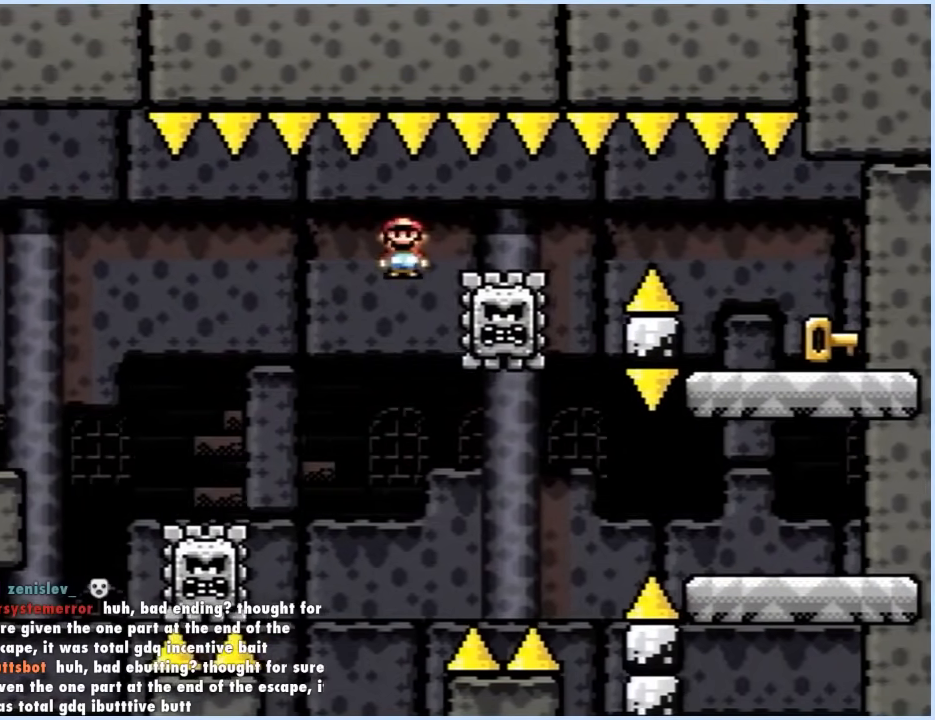
{"buttons": ["X", "DPAD_RIGHT"], "events": [[50, "DPAD_RIGHT", "down"], [200, "A", "up"]]}
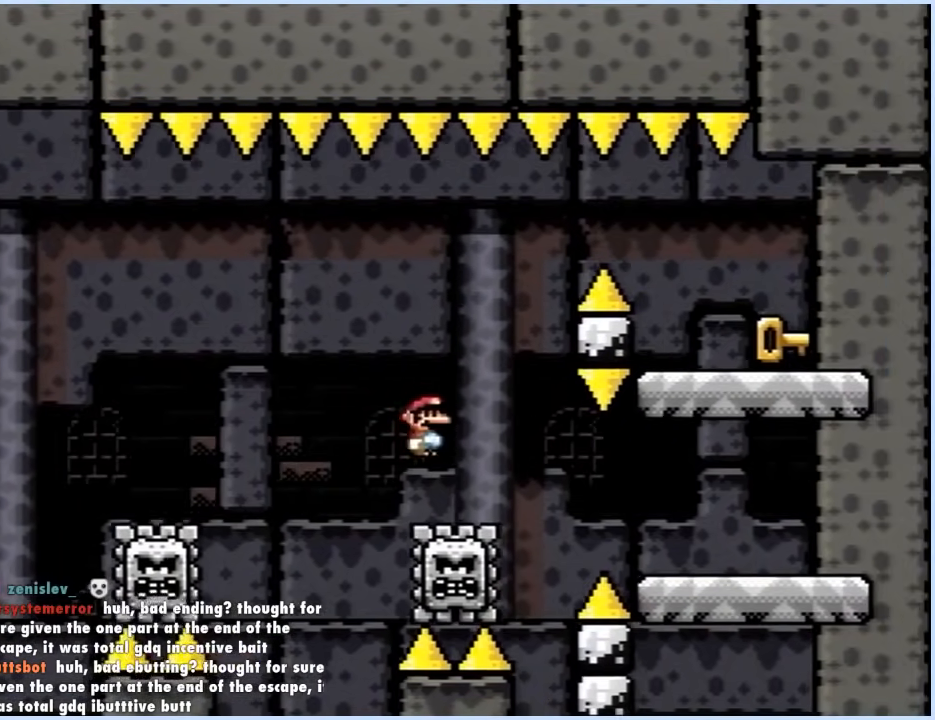
{"buttons": ["A", "X", "DPAD_LEFT"], "events": [[100, "A", "down"], [183, "A", "up"], [450, "A", "down"], [467, "DPAD_RIGHT", "up"], [483, "DPAD_LEFT", "down"]]}
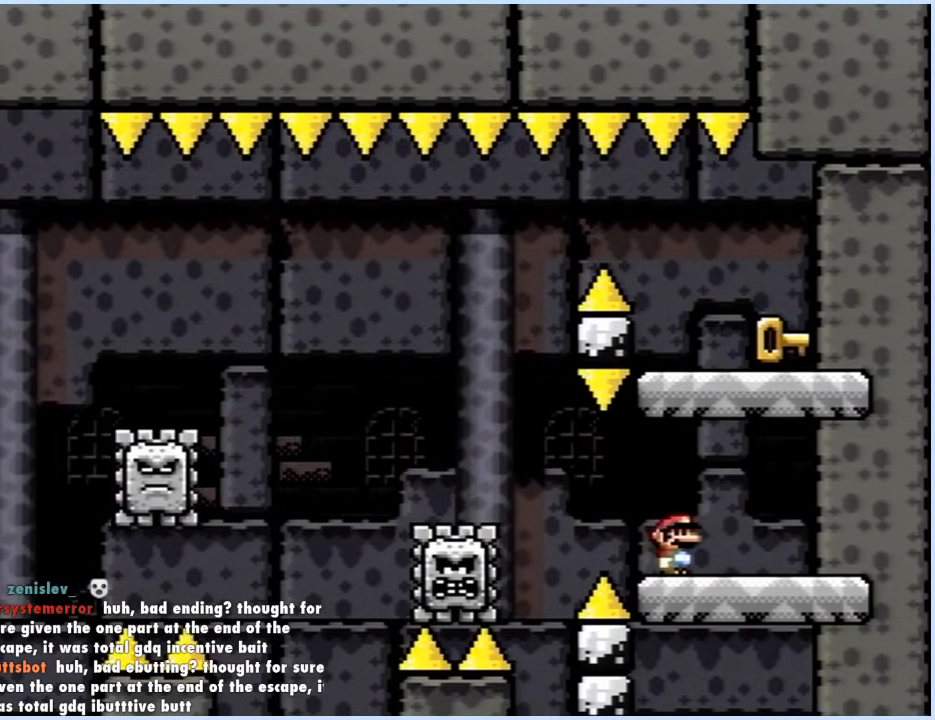
{"buttons": ["DPAD_UP", "DPAD_RIGHT"], "events": [[83, "DPAD_LEFT", "up"], [250, "DPAD_LEFT", "down"], [283, "DPAD_UP", "down"], [367, "DPAD_LEFT", "up"], [400, "A", "up"], [450, "X", "up"], [483, "DPAD_RIGHT", "down"]]}
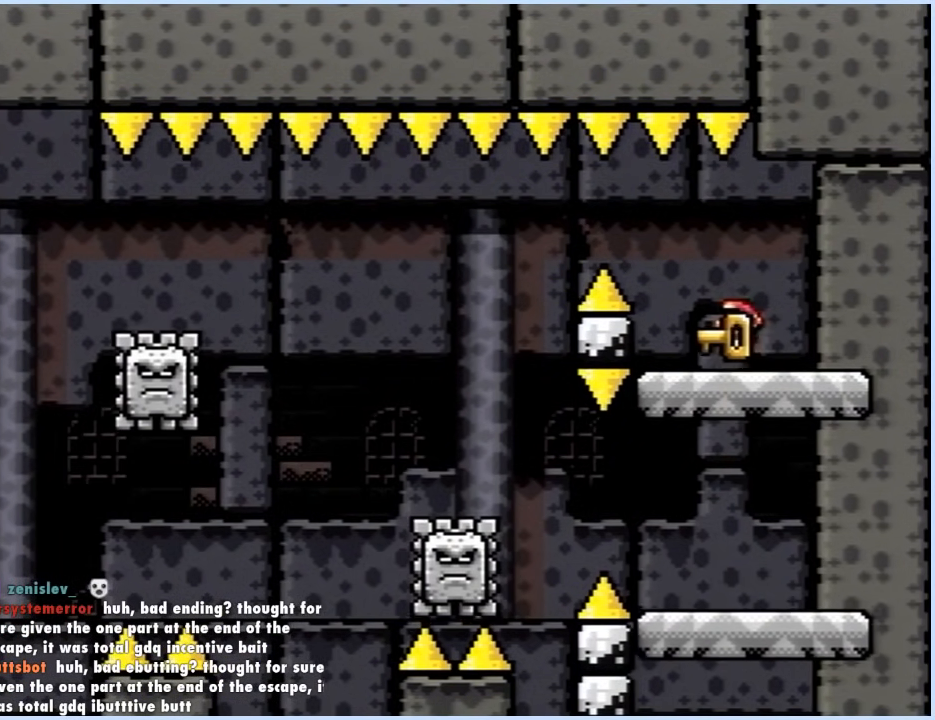
{"buttons": ["A", "X", "DPAD_LEFT"], "events": [[33, "X", "down"], [67, "DPAD_RIGHT", "up"], [117, "DPAD_LEFT", "down"], [217, "A", "down"], [333, "A", "up"], [383, "DPAD_UP", "up"], [400, "A", "down"]]}
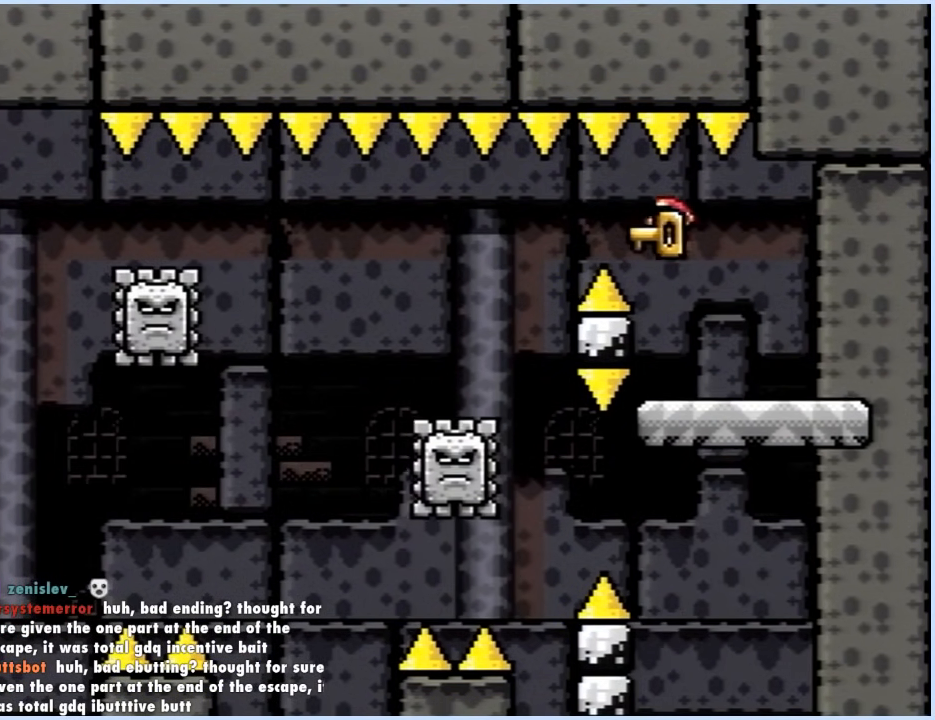
{"buttons": ["X"], "events": [[183, "A", "up"], [250, "DPAD_LEFT", "up"], [250, "DPAD_UP", "down"], [267, "DPAD_RIGHT", "down"], [267, "DPAD_UP", "up"], [383, "DPAD_RIGHT", "up"]]}
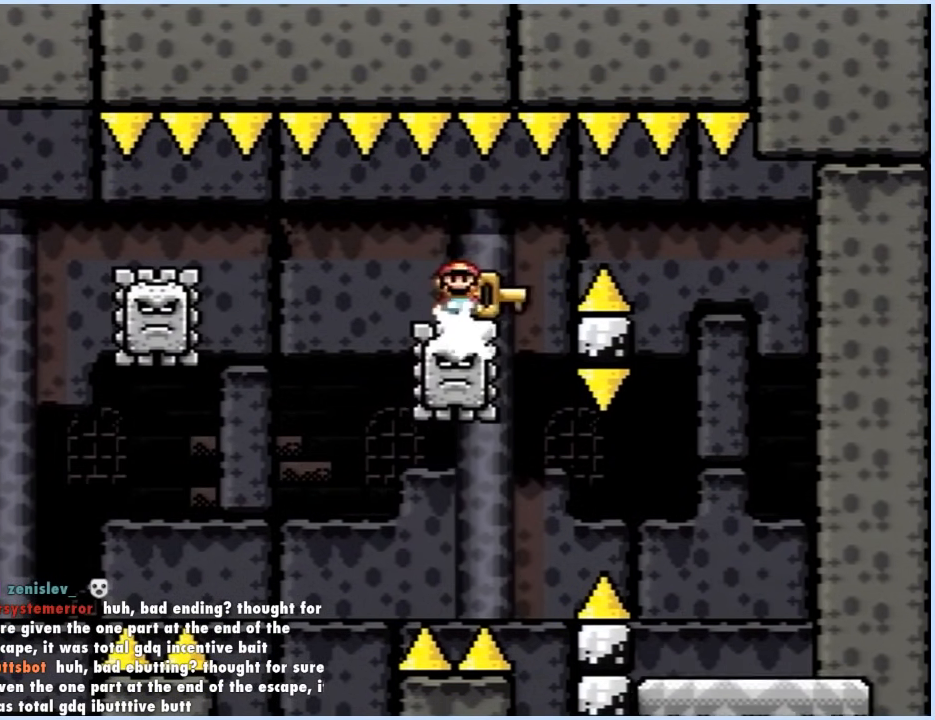
{"buttons": ["A", "X"], "events": [[417, "A", "down"]]}
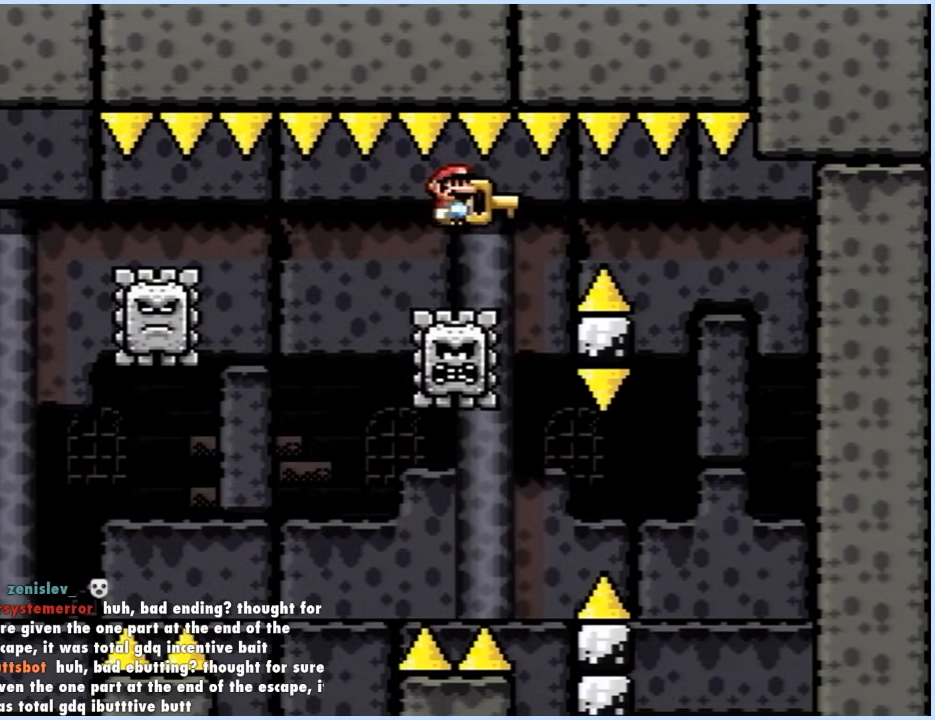
{"buttons": ["A", "X", "DPAD_LEFT"], "events": [[250, "DPAD_LEFT", "down"]]}
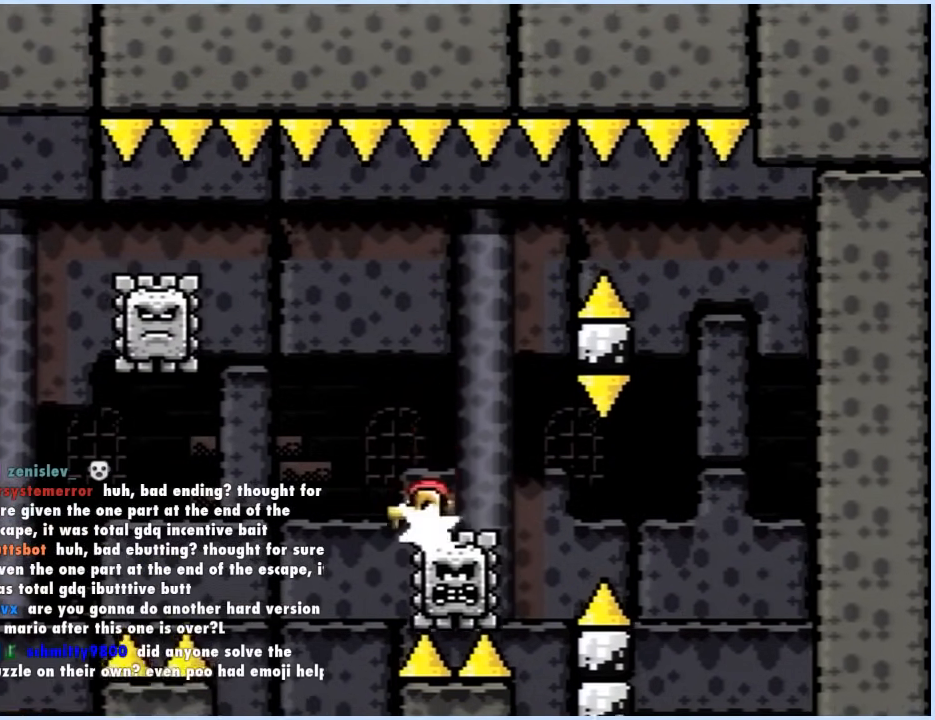
{"buttons": ["X"], "events": [[267, "DPAD_LEFT", "up"], [267, "DPAD_UP", "down"], [283, "DPAD_RIGHT", "down"], [283, "DPAD_UP", "up"], [450, "DPAD_RIGHT", "up"], [500, "A", "up"]]}
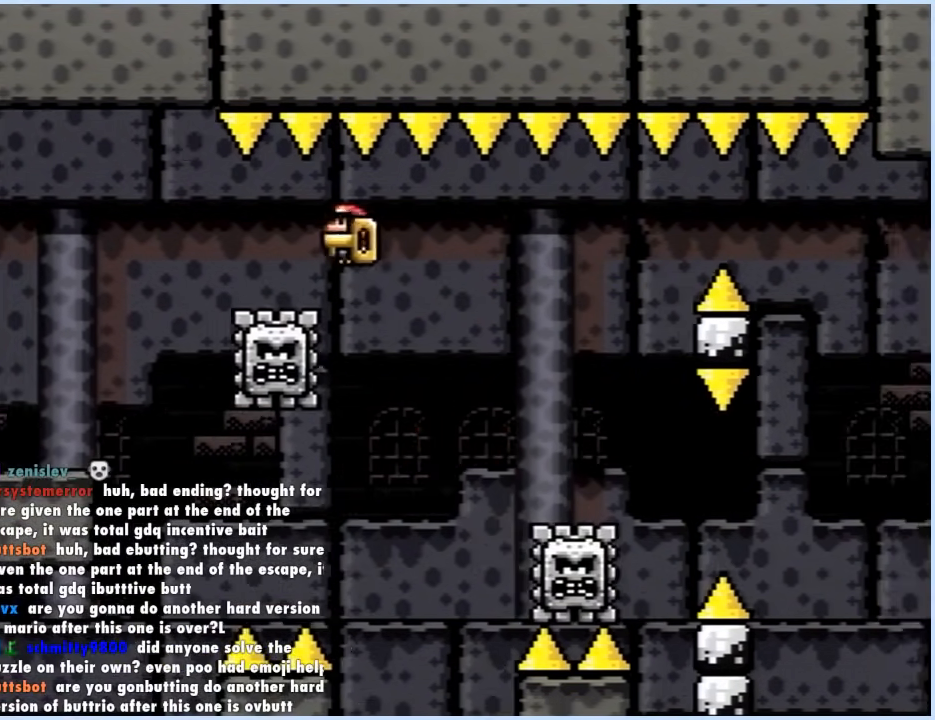
{"buttons": ["A", "X", "DPAD_LEFT"], "events": [[67, "DPAD_LEFT", "down"], [150, "A", "down"]]}